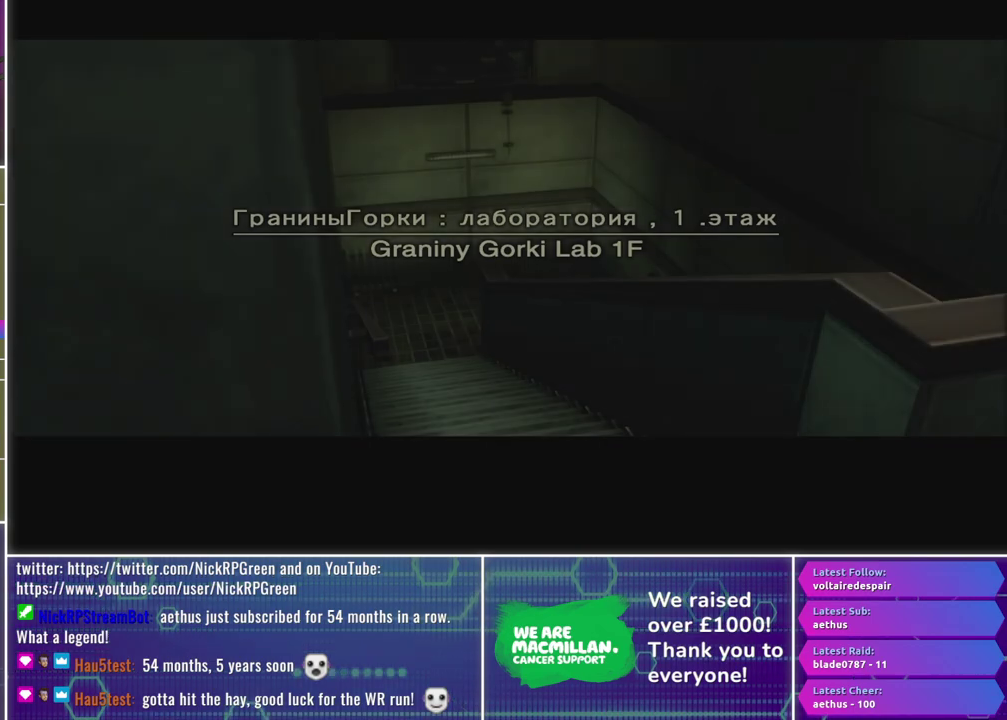
Gameplay with a controller (Xbox layout); each line is a JSON object with the inputs held at the frame after it. "events" lists button and stick changes between this image and that frame as [ms after this image, input, new state], when the widget could be followed in between.
{"buttons": [], "left_stick": "center", "right_stick": "center", "events": []}
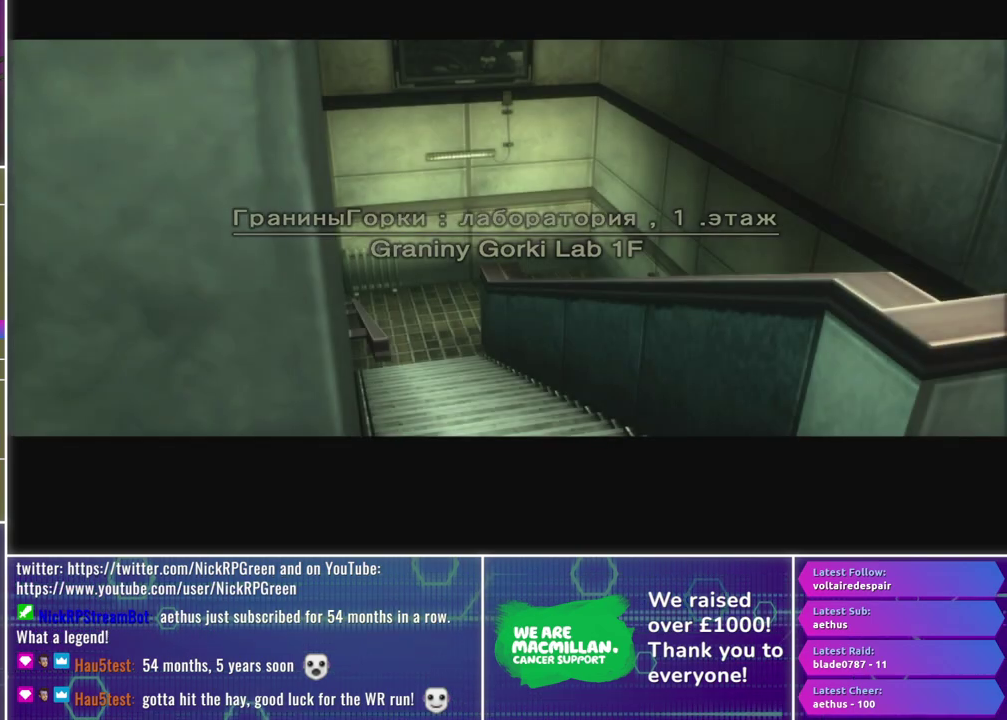
{"buttons": [], "left_stick": "center", "right_stick": "center", "events": []}
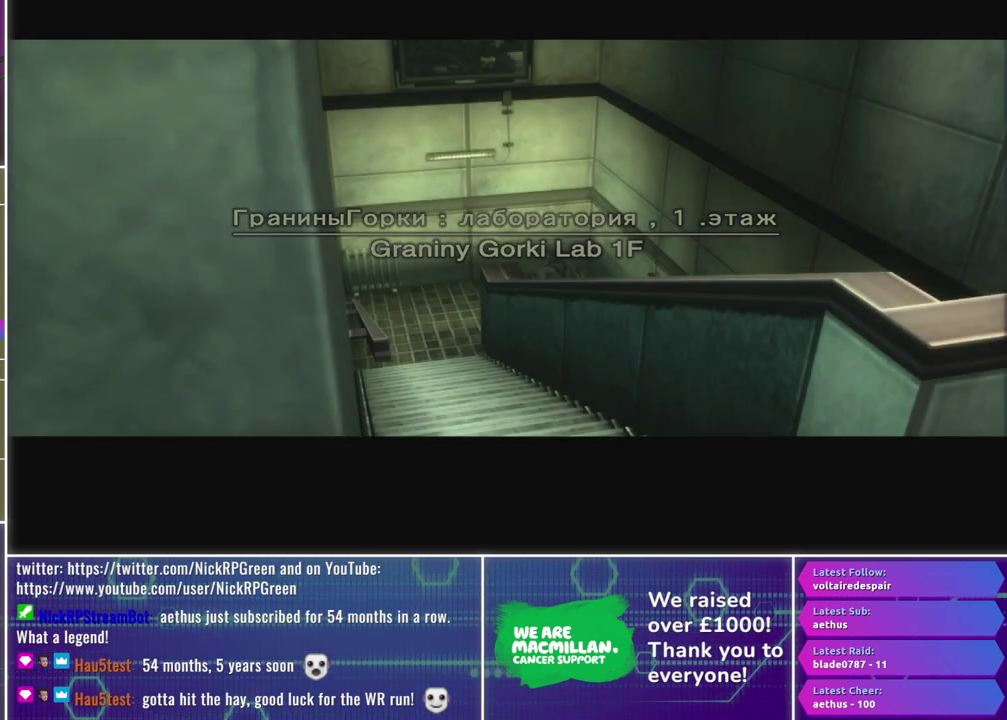
{"buttons": [], "left_stick": "down", "right_stick": "center", "events": [[267, "left_stick", "down"]]}
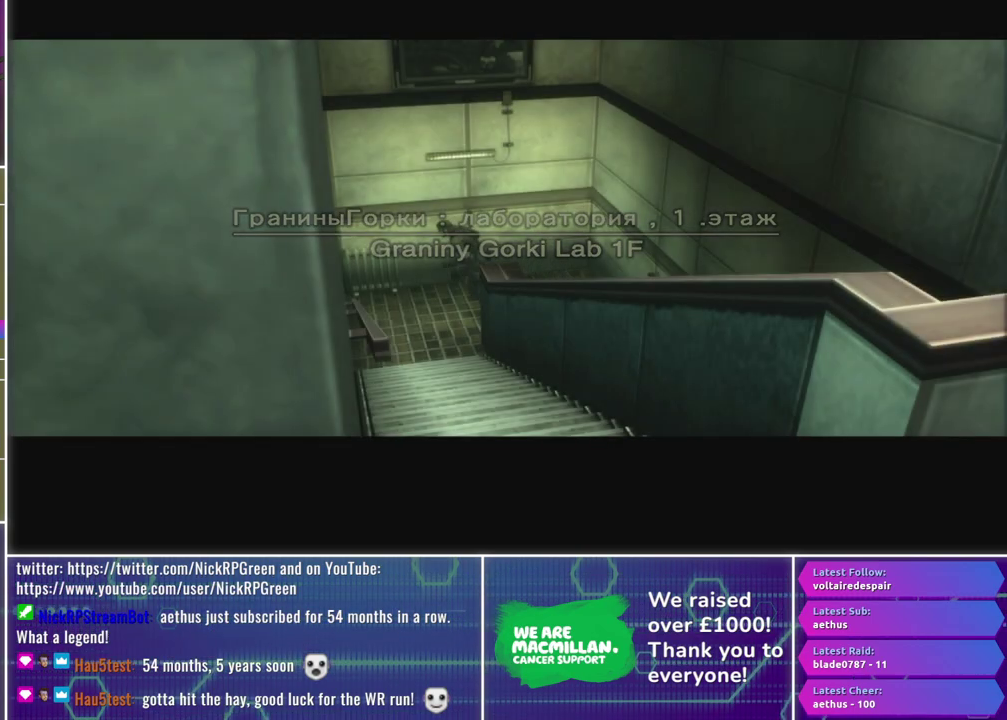
{"buttons": [], "left_stick": "down", "right_stick": "center", "events": []}
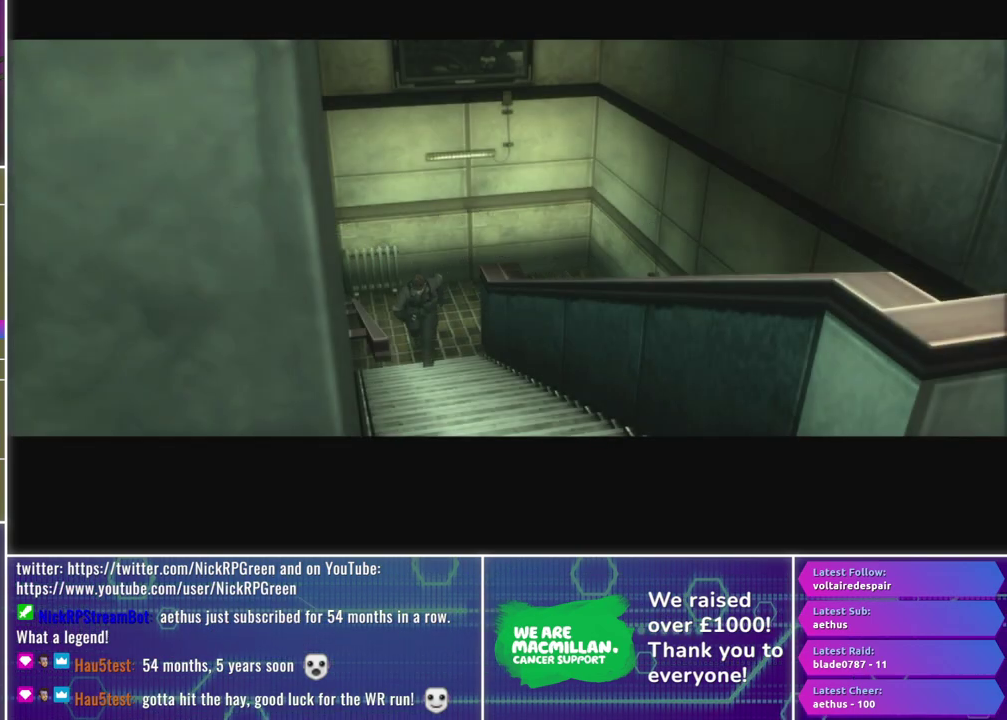
{"buttons": ["A"], "left_stick": "down", "right_stick": "center", "events": [[250, "A", "down"], [350, "A", "up"], [433, "A", "down"]]}
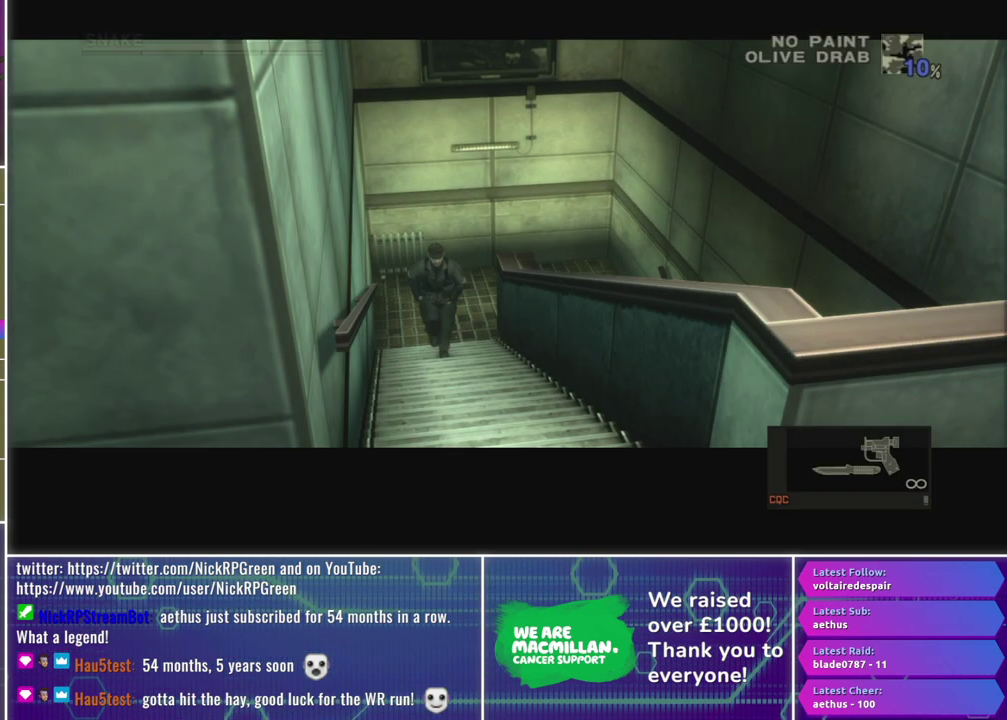
{"buttons": [], "left_stick": "down", "right_stick": "center", "events": [[17, "A", "up"], [117, "A", "down"], [200, "A", "up"]]}
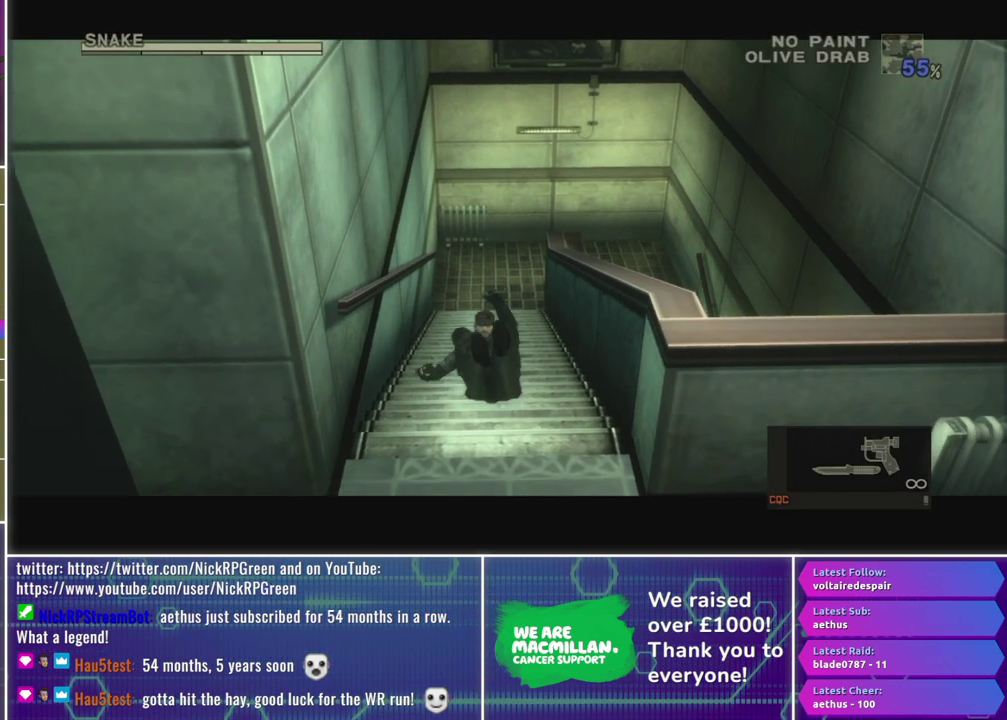
{"buttons": [], "left_stick": "down", "right_stick": "center", "events": []}
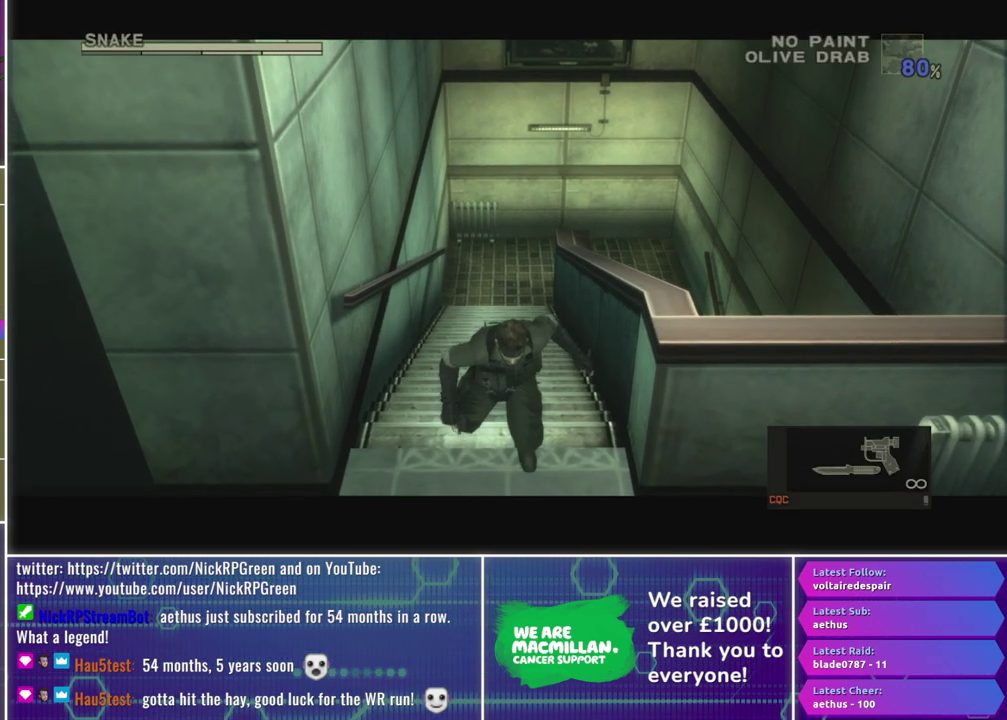
{"buttons": ["X"], "left_stick": "left", "right_stick": "center", "events": [[283, "left_stick", "down-left"], [367, "X", "down"], [433, "left_stick", "left"]]}
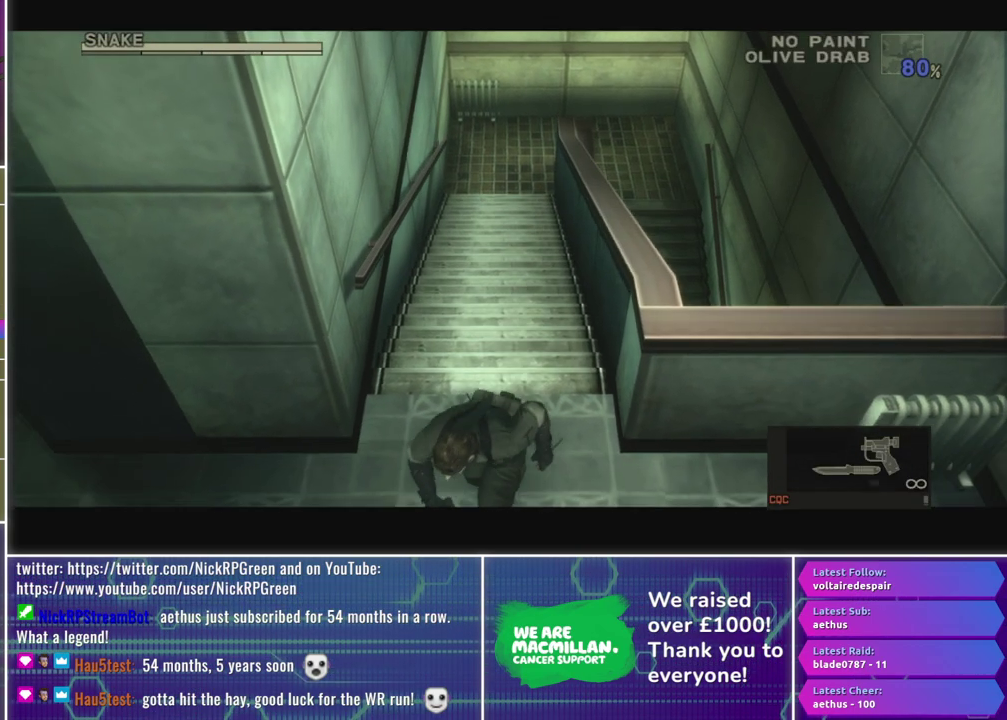
{"buttons": [], "left_stick": "left", "right_stick": "center", "events": [[200, "X", "up"]]}
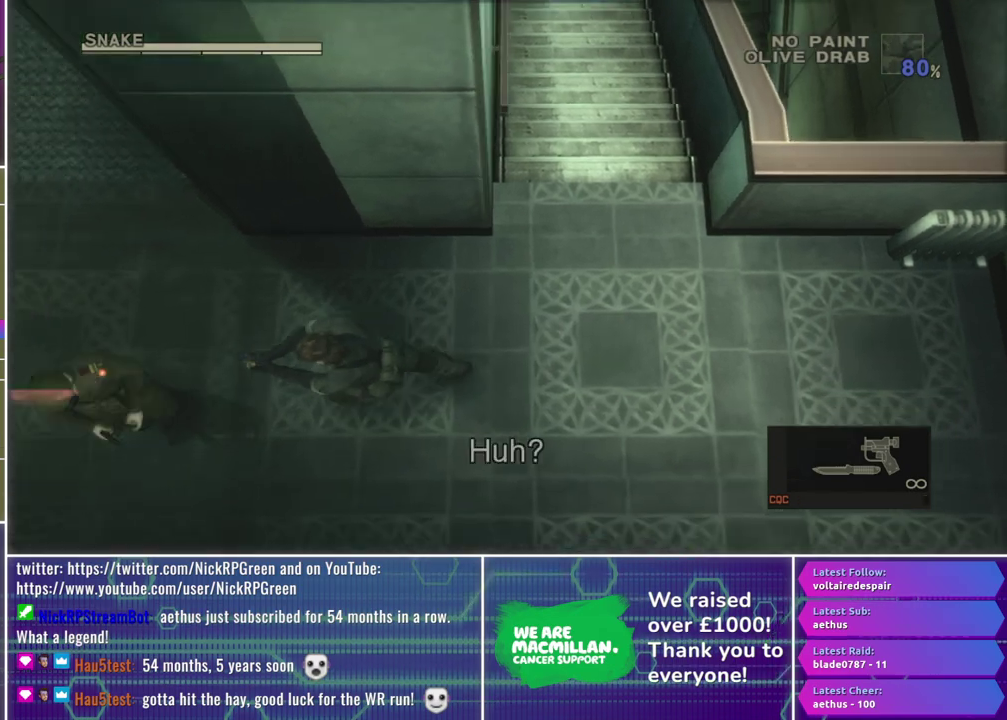
{"buttons": ["A"], "left_stick": "left", "right_stick": "center", "events": [[450, "A", "down"]]}
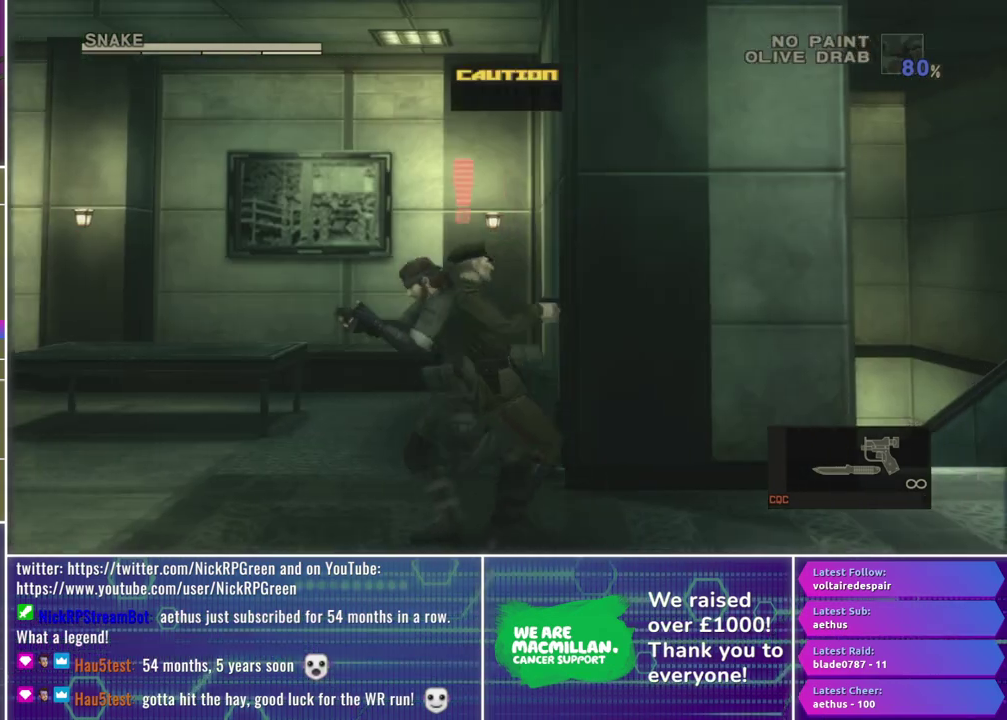
{"buttons": [], "left_stick": "left", "right_stick": "center", "events": [[17, "A", "up"]]}
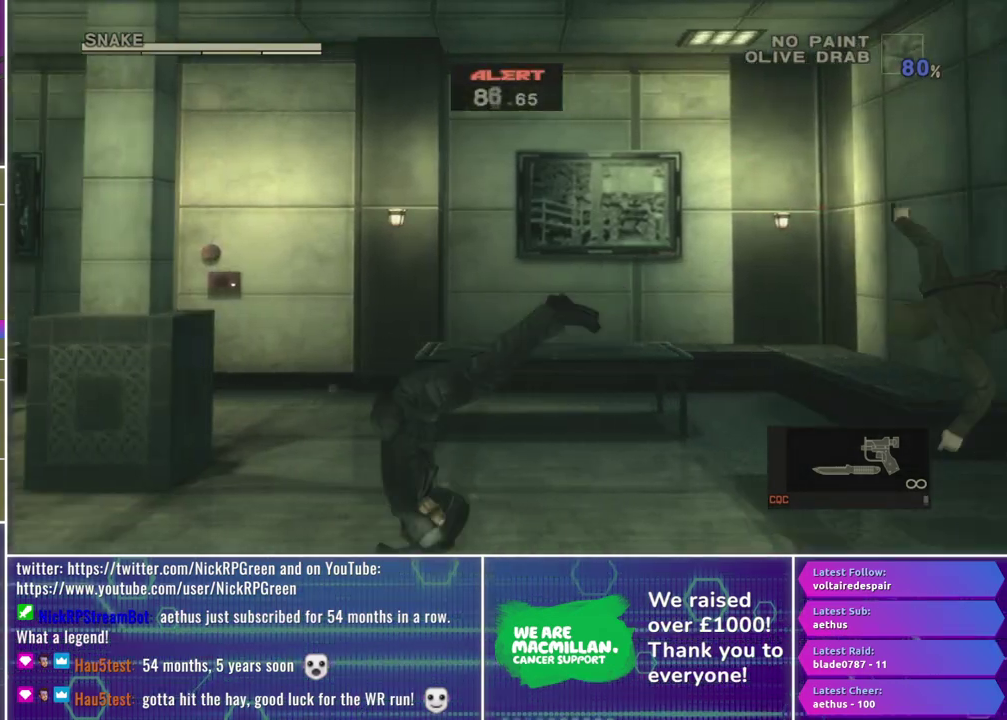
{"buttons": [], "left_stick": "left", "right_stick": "center", "events": []}
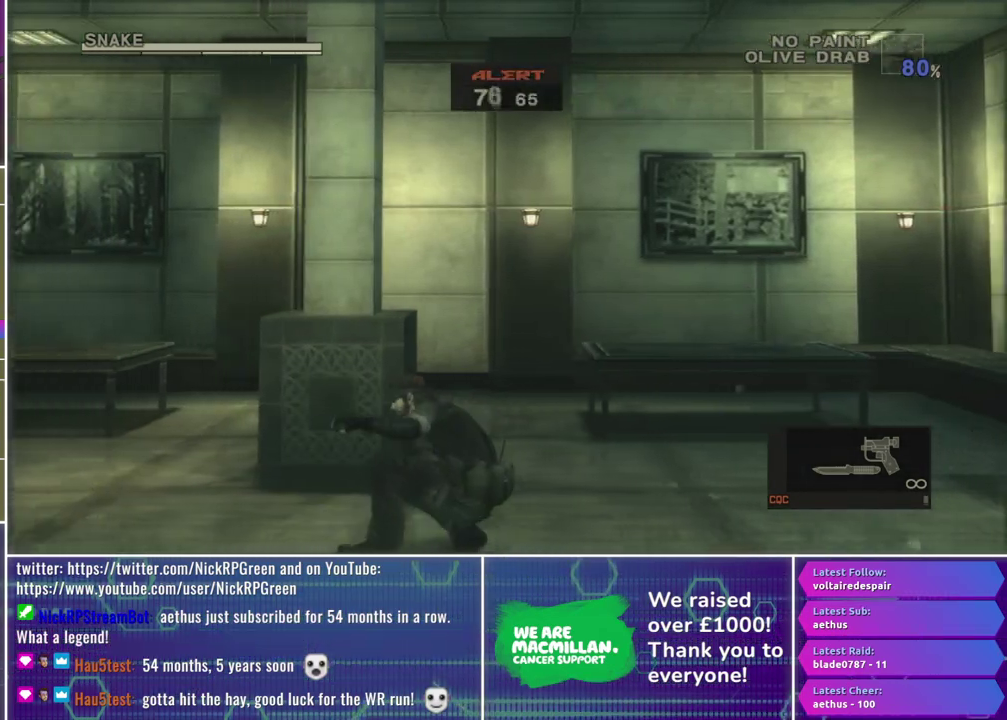
{"buttons": [], "left_stick": "left", "right_stick": "center", "events": []}
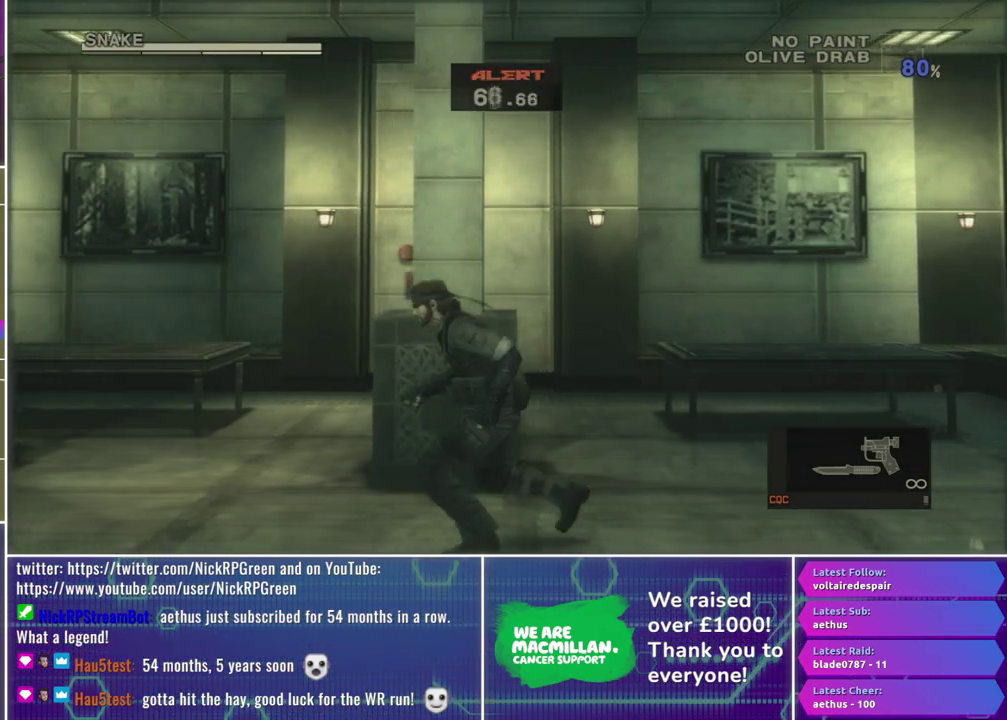
{"buttons": [], "left_stick": "left", "right_stick": "left", "events": [[300, "right_stick", "left"]]}
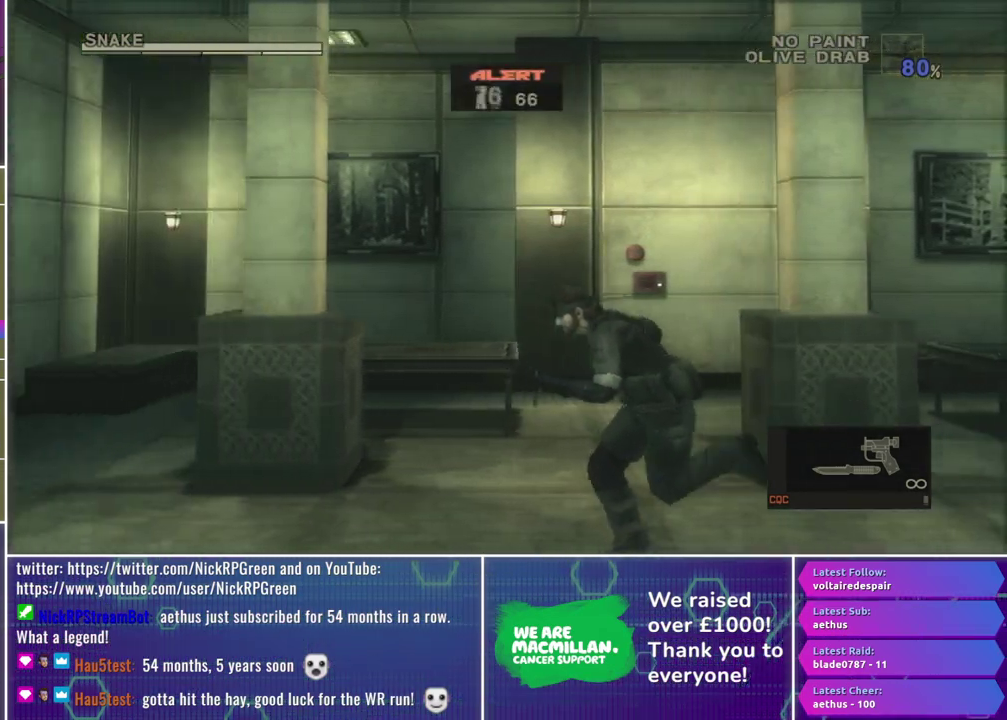
{"buttons": [], "left_stick": "left", "right_stick": "left", "events": []}
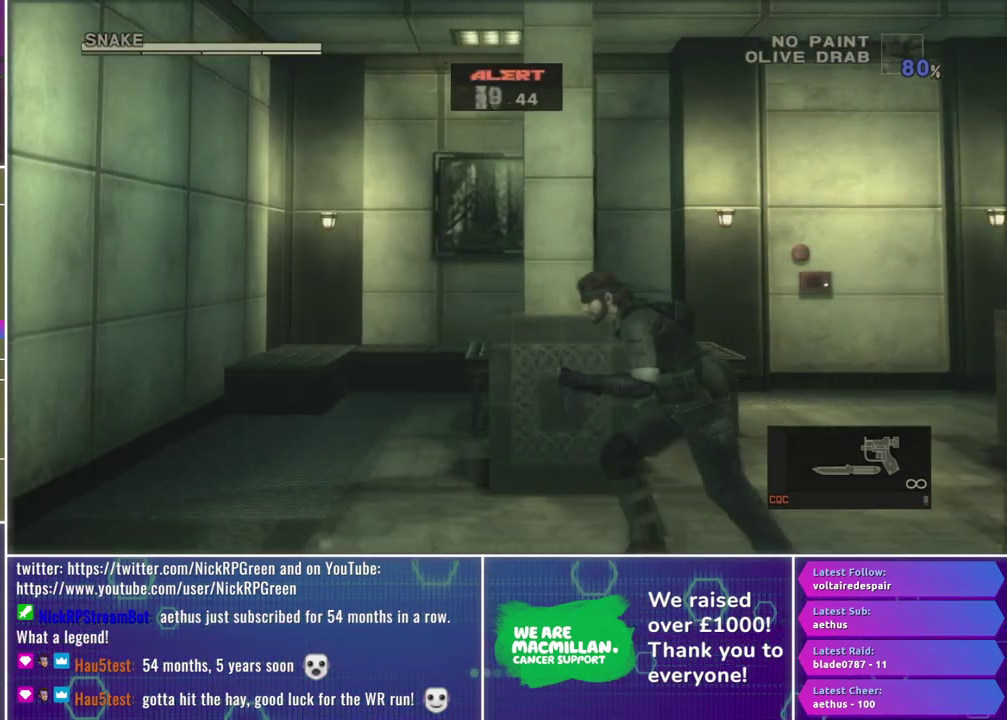
{"buttons": [], "left_stick": "left", "right_stick": "left", "events": []}
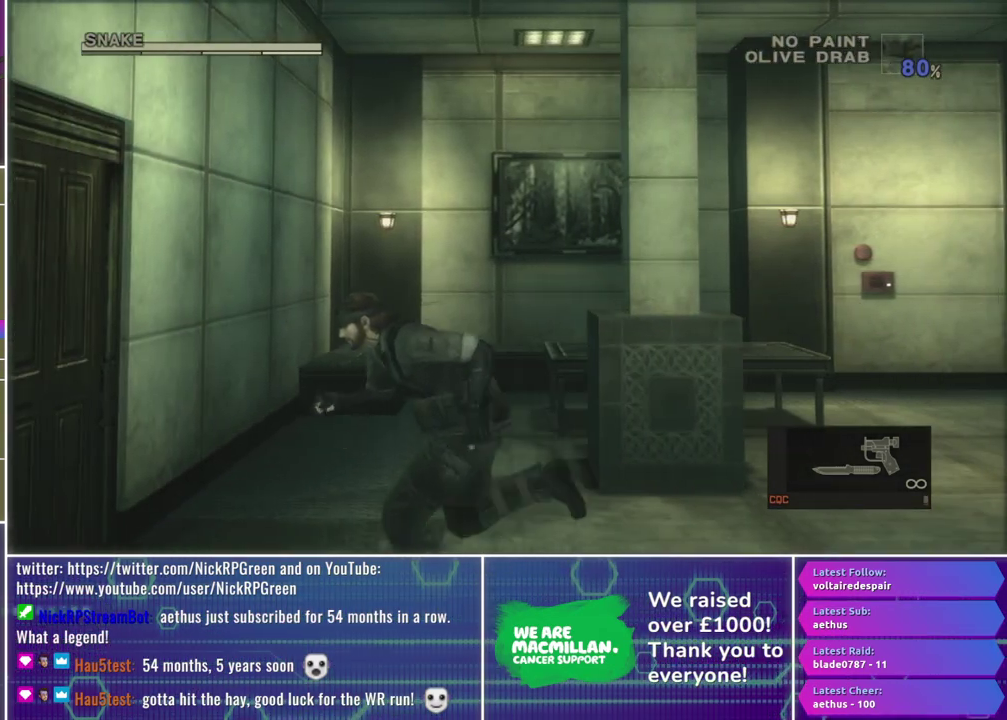
{"buttons": [], "left_stick": "left", "right_stick": "left", "events": []}
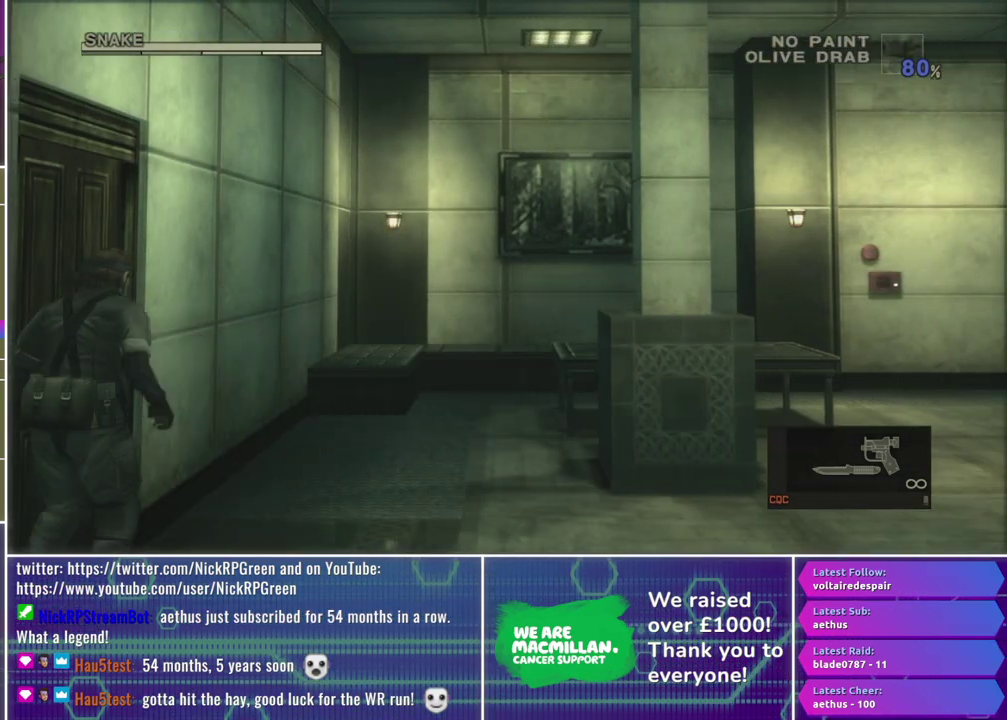
{"buttons": [], "left_stick": "right", "right_stick": "center", "events": [[200, "left_stick", "right"], [267, "right_stick", "center"], [317, "left_stick", "down-right"], [433, "left_stick", "right"]]}
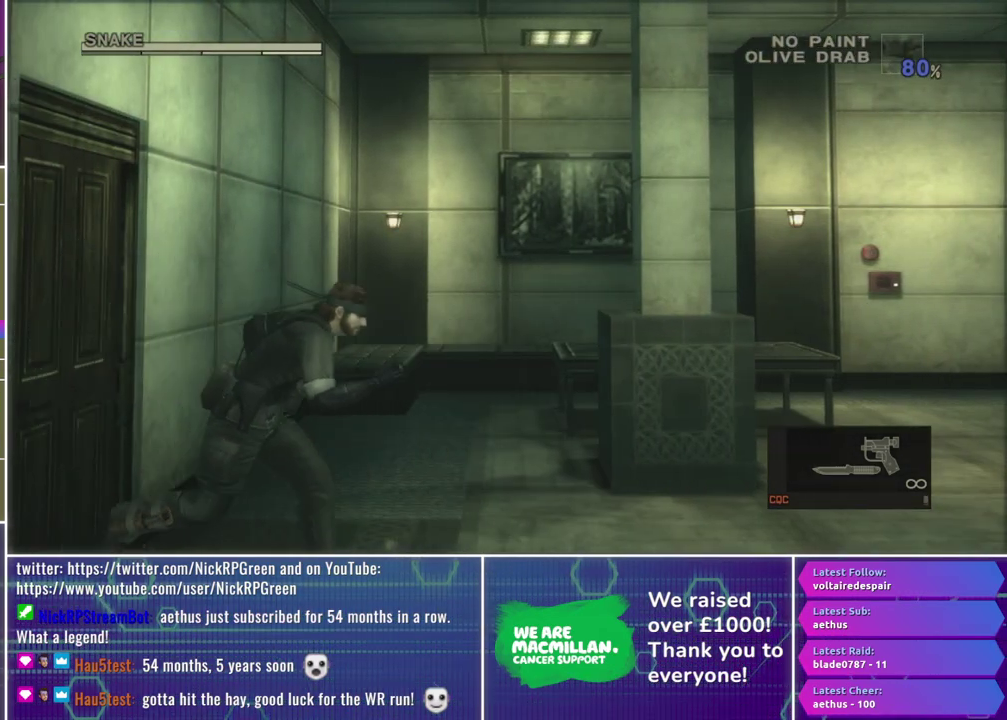
{"buttons": [], "left_stick": "left", "right_stick": "center", "events": [[33, "left_stick", "up-right"], [100, "left_stick", "up-left"], [150, "left_stick", "left"], [233, "left_stick", "down-left"], [417, "left_stick", "left"]]}
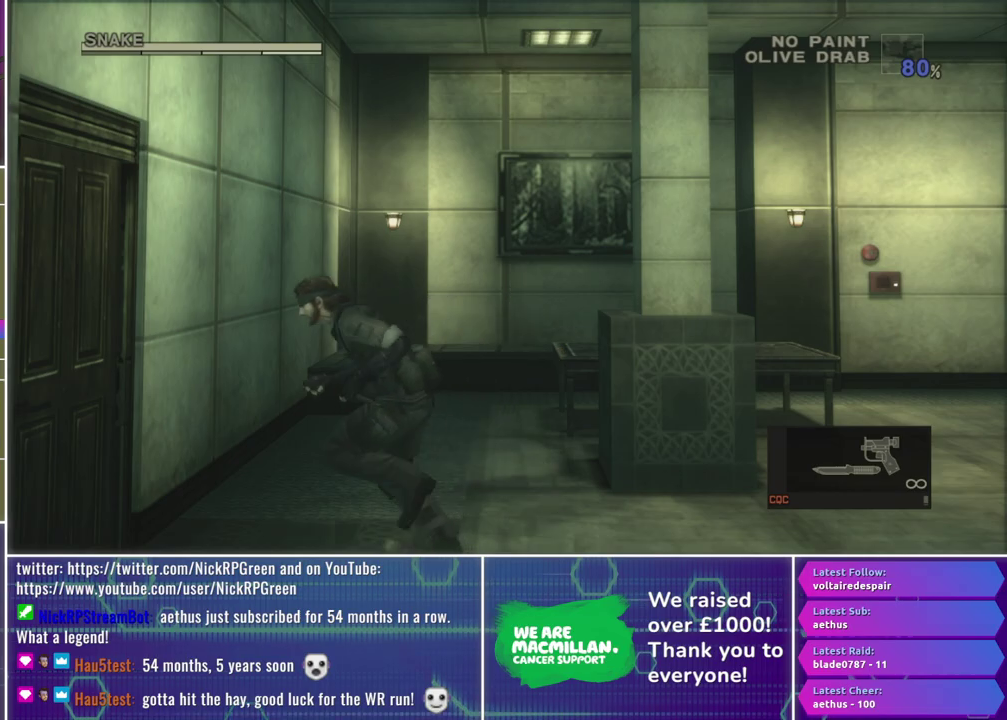
{"buttons": [], "left_stick": "left", "right_stick": "center", "events": []}
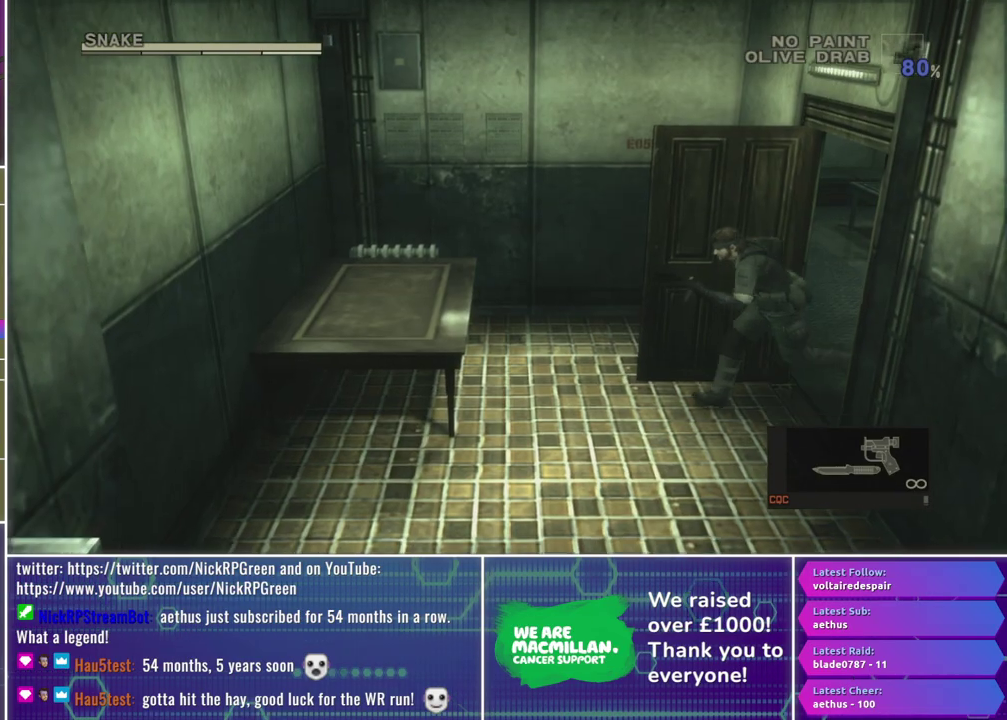
{"buttons": [], "left_stick": "down", "right_stick": "center", "events": [[33, "left_stick", "down-left"], [150, "left_stick", "down"]]}
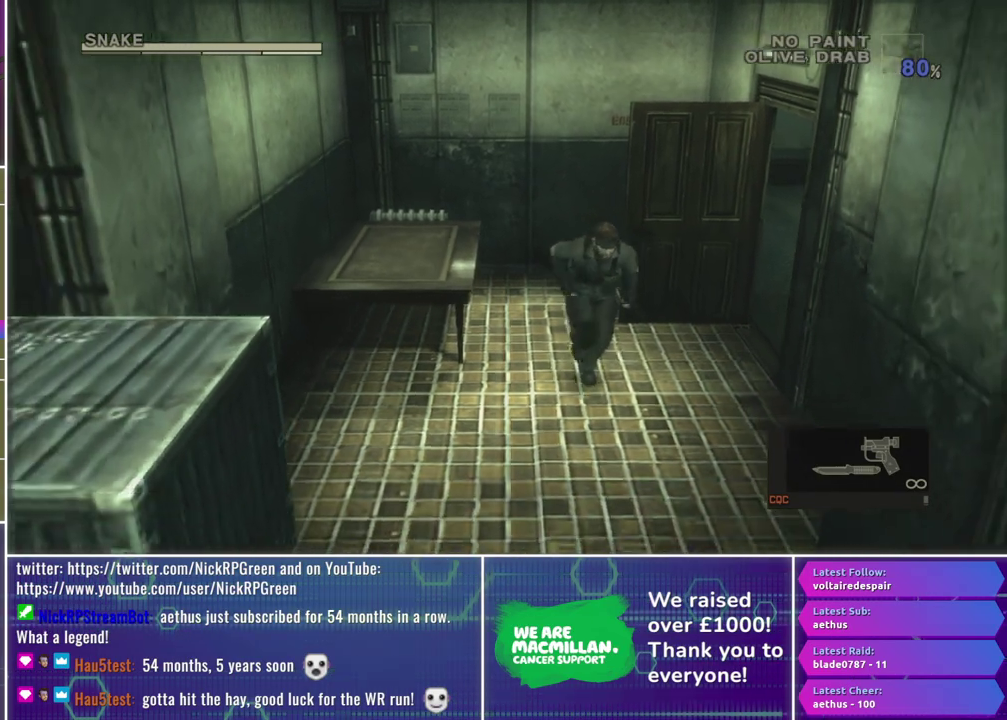
{"buttons": [], "left_stick": "down", "right_stick": "center", "events": []}
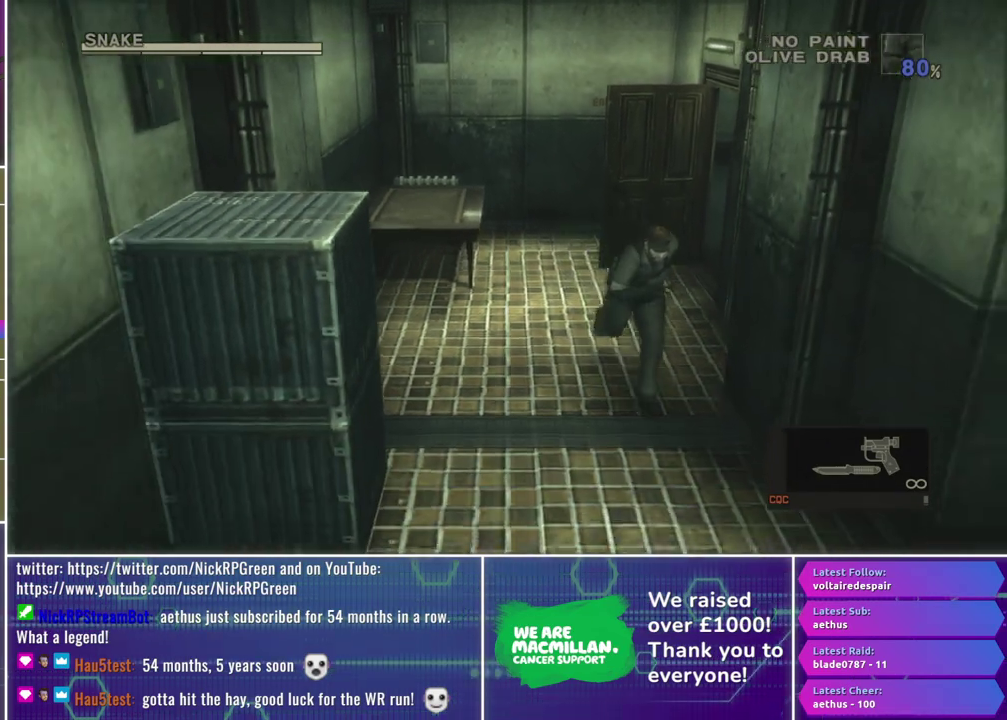
{"buttons": [], "left_stick": "down", "right_stick": "center", "events": [[350, "X", "down"], [450, "X", "up"]]}
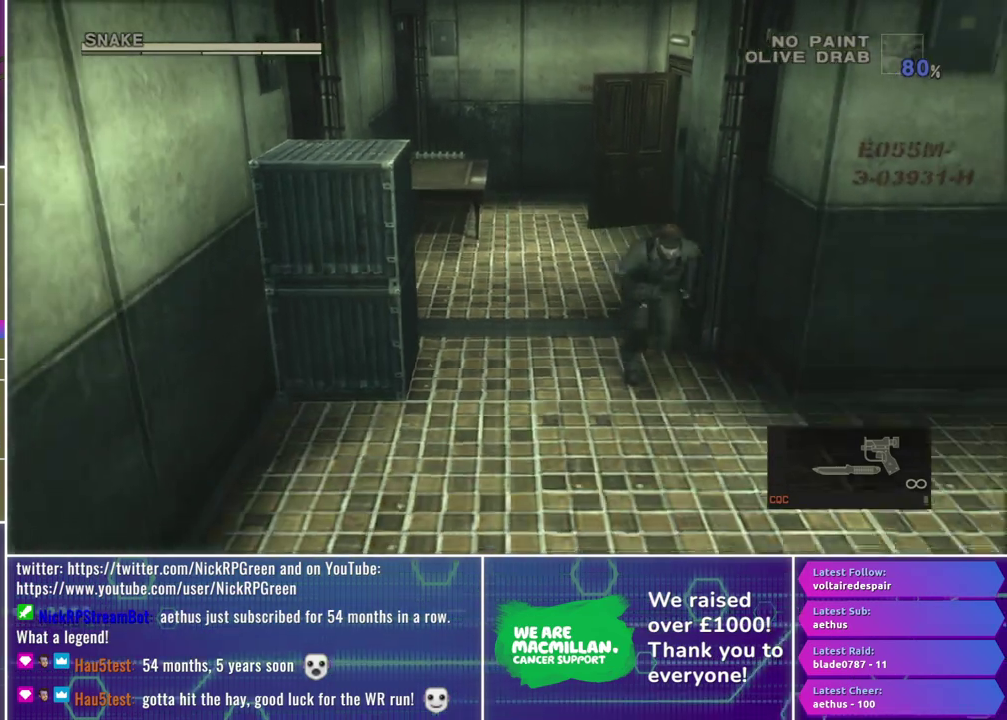
{"buttons": [], "left_stick": "down", "right_stick": "center", "events": []}
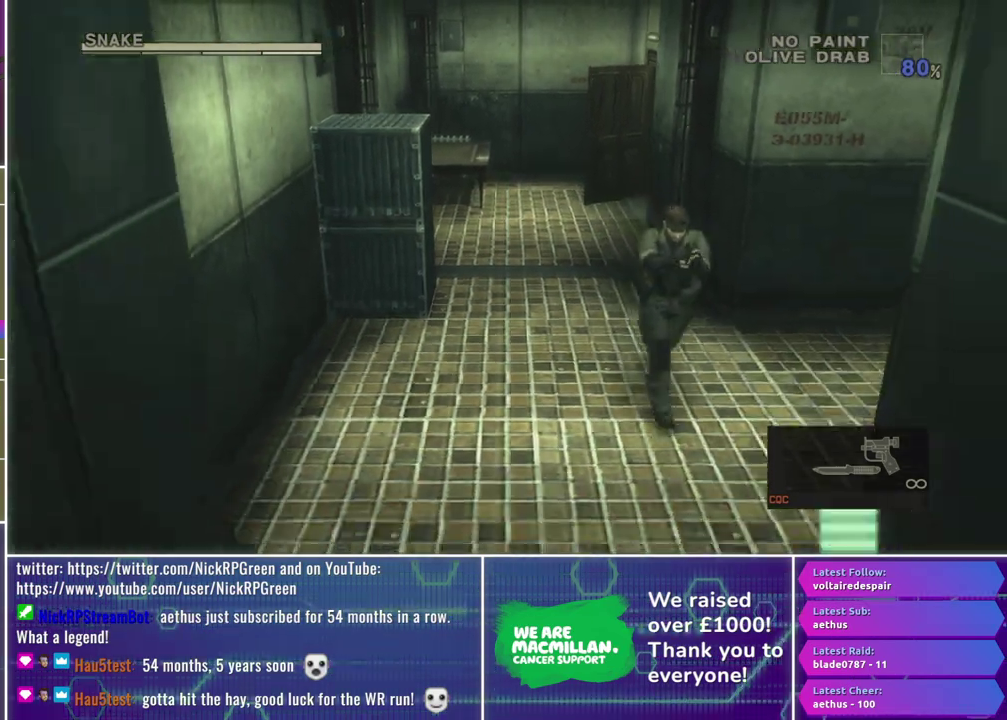
{"buttons": [], "left_stick": "down", "right_stick": "center", "events": []}
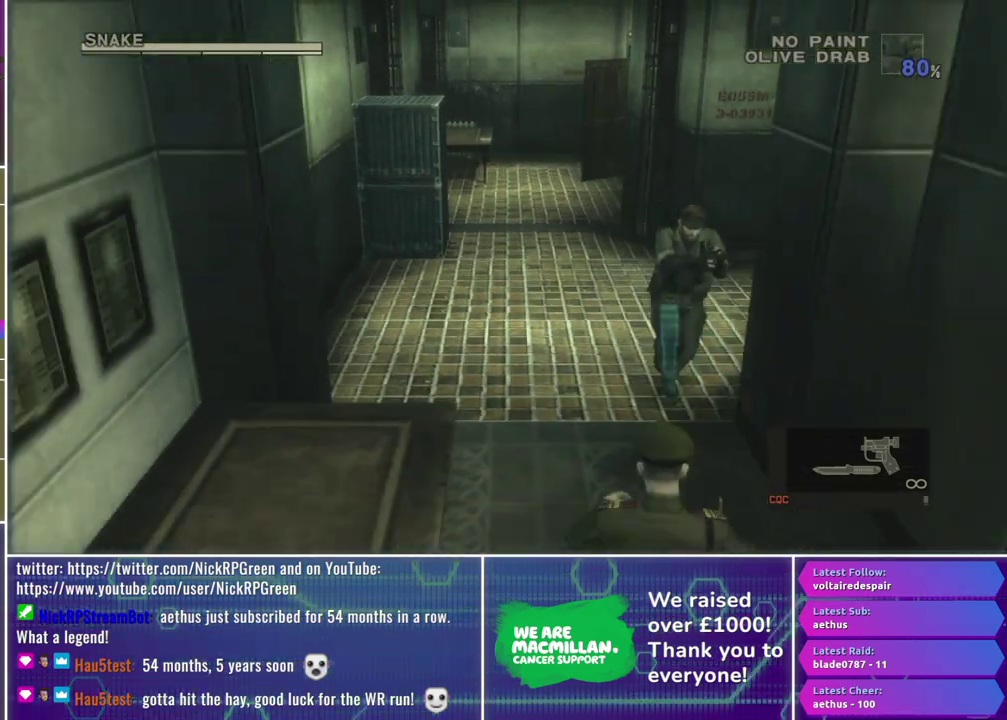
{"buttons": [], "left_stick": "down", "right_stick": "center", "events": []}
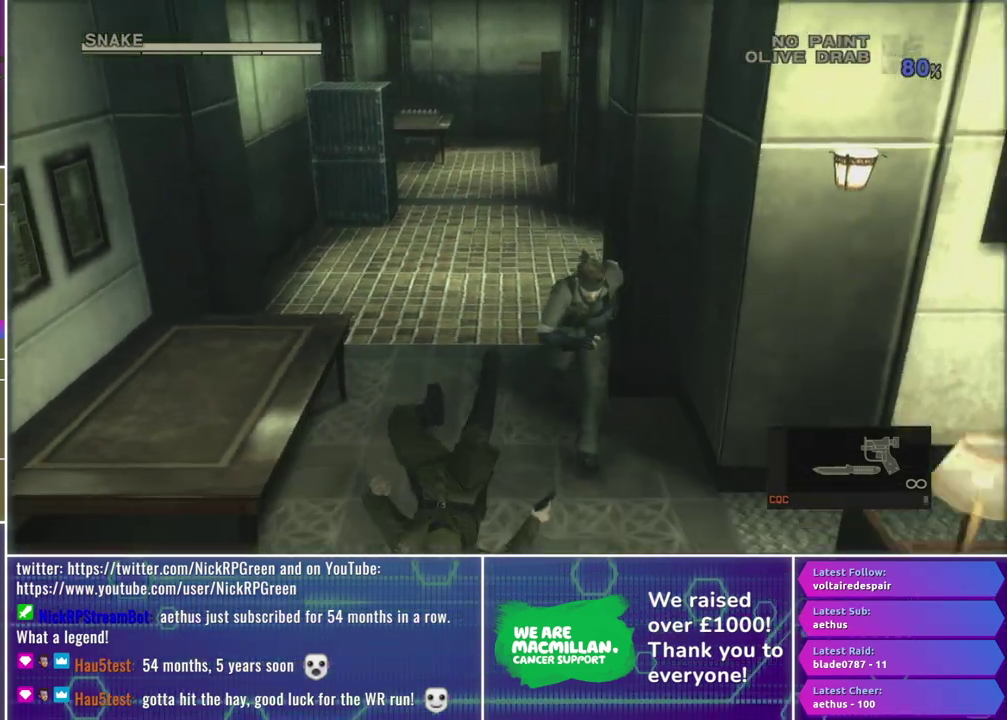
{"buttons": [], "left_stick": "down", "right_stick": "center", "events": []}
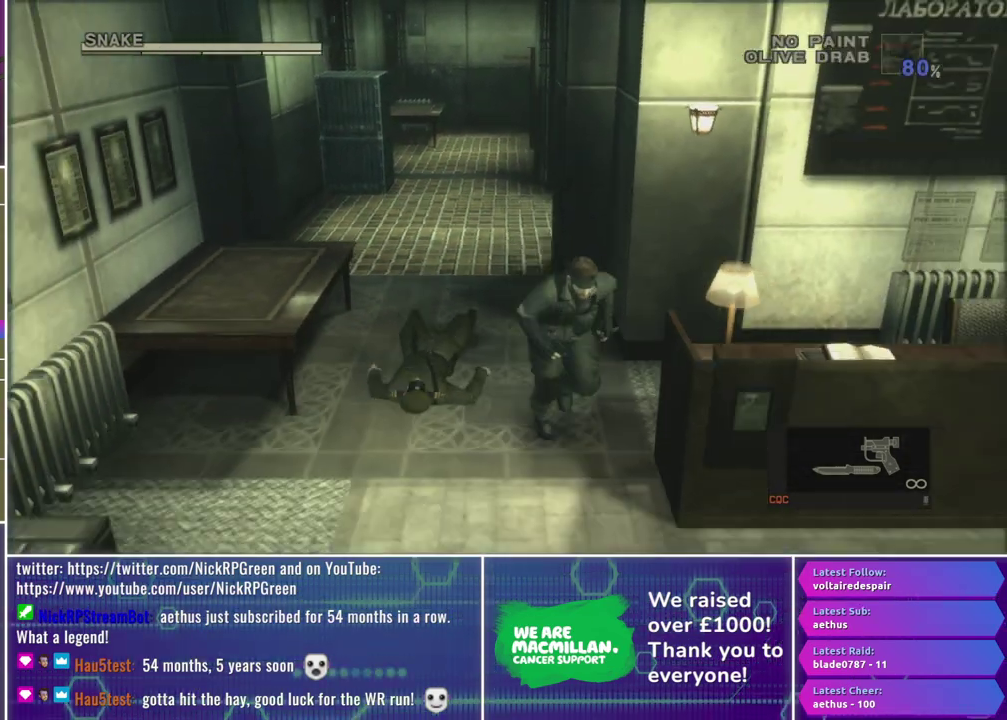
{"buttons": [], "left_stick": "down", "right_stick": "down-right", "events": [[450, "right_stick", "down-right"]]}
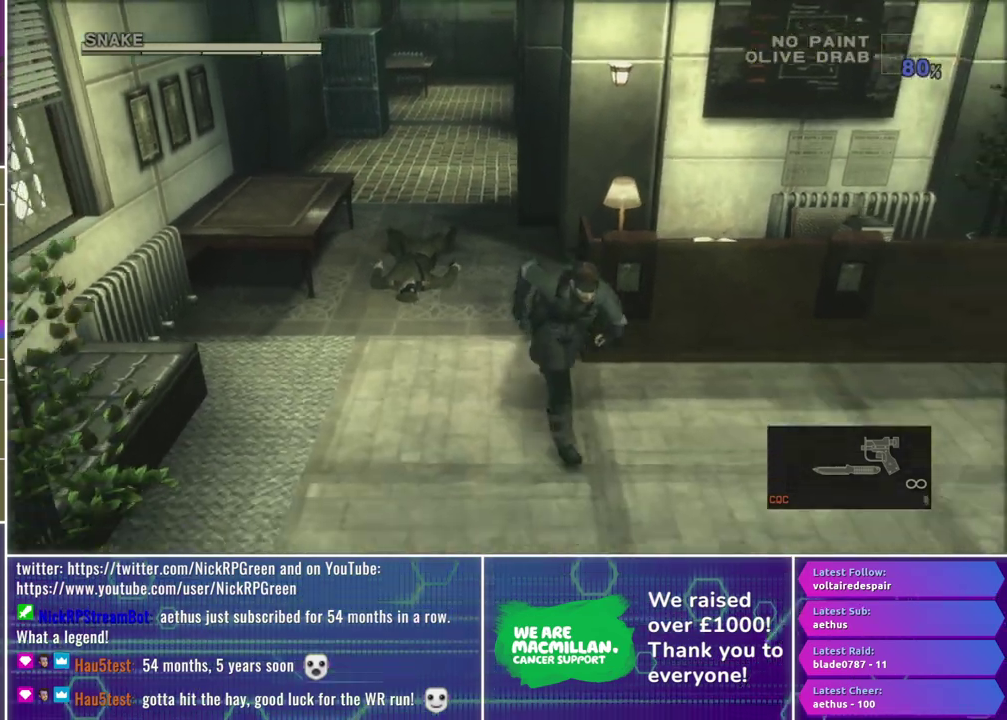
{"buttons": [], "left_stick": "down", "right_stick": "down-right", "events": []}